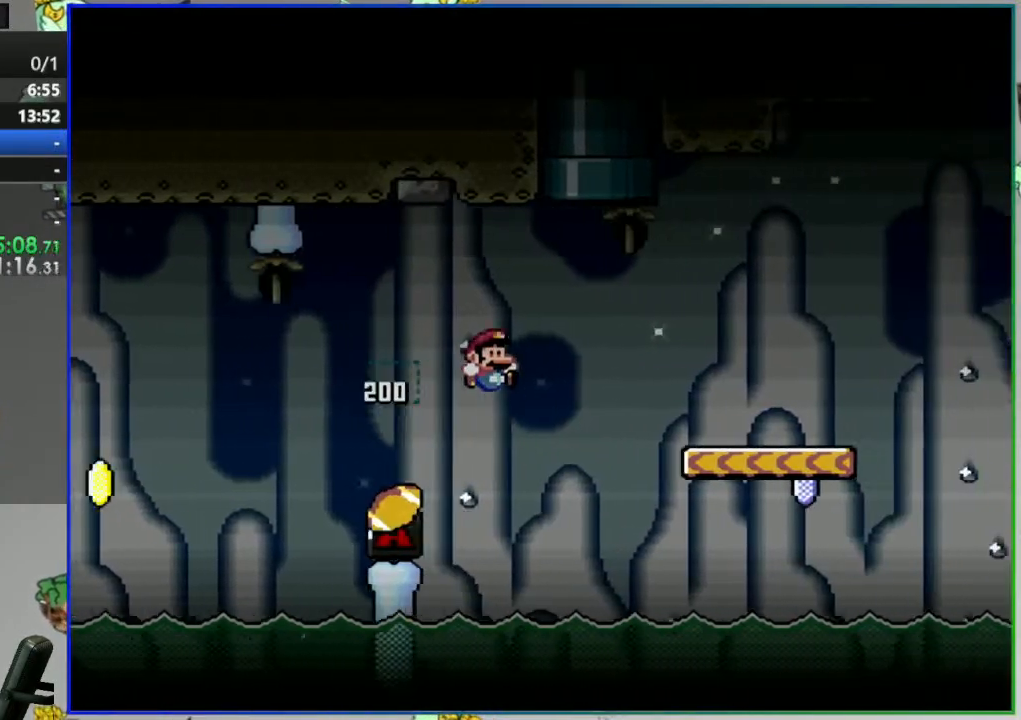
Gameplay with a controller (Nintendo layout); each line is a JSON object with the inputs held at the frame after it. "events" lists button and stick changes between this image and that frame as [ms after this image, input, new state], when the widget could be followed in between. Not read: DPAD_RIGHT L3 R3 START.
{"buttons": ["A", "Y"], "events": [[200, "B", "up"], [417, "A", "down"]]}
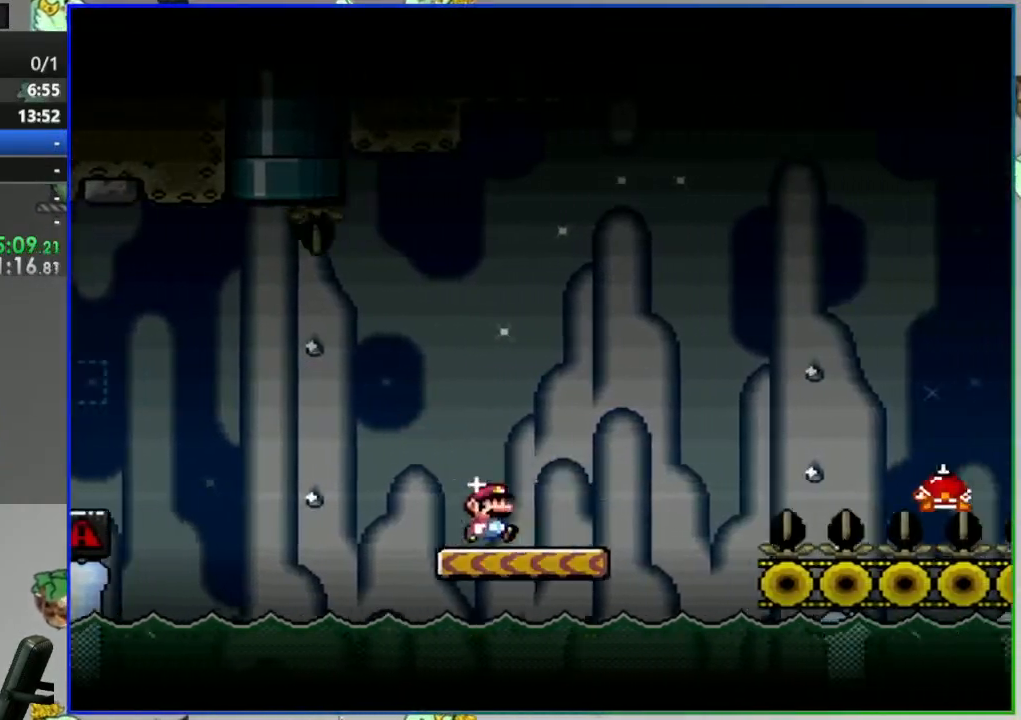
{"buttons": ["Y"], "events": [[250, "A", "up"]]}
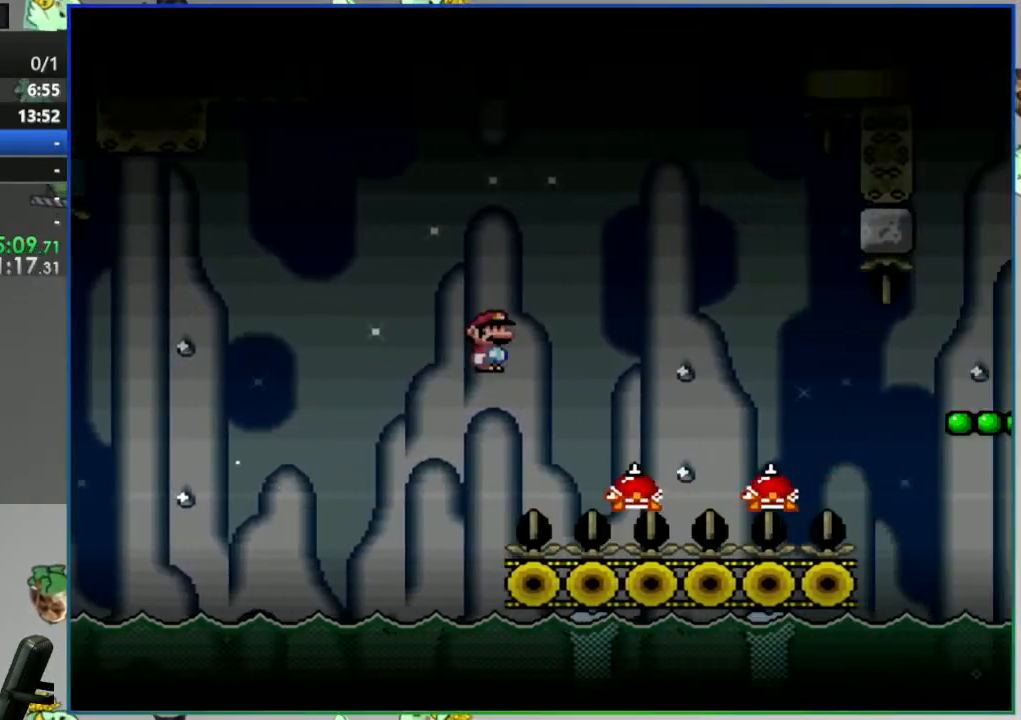
{"buttons": ["A", "Y"], "events": [[200, "A", "down"], [300, "A", "up"], [433, "A", "down"]]}
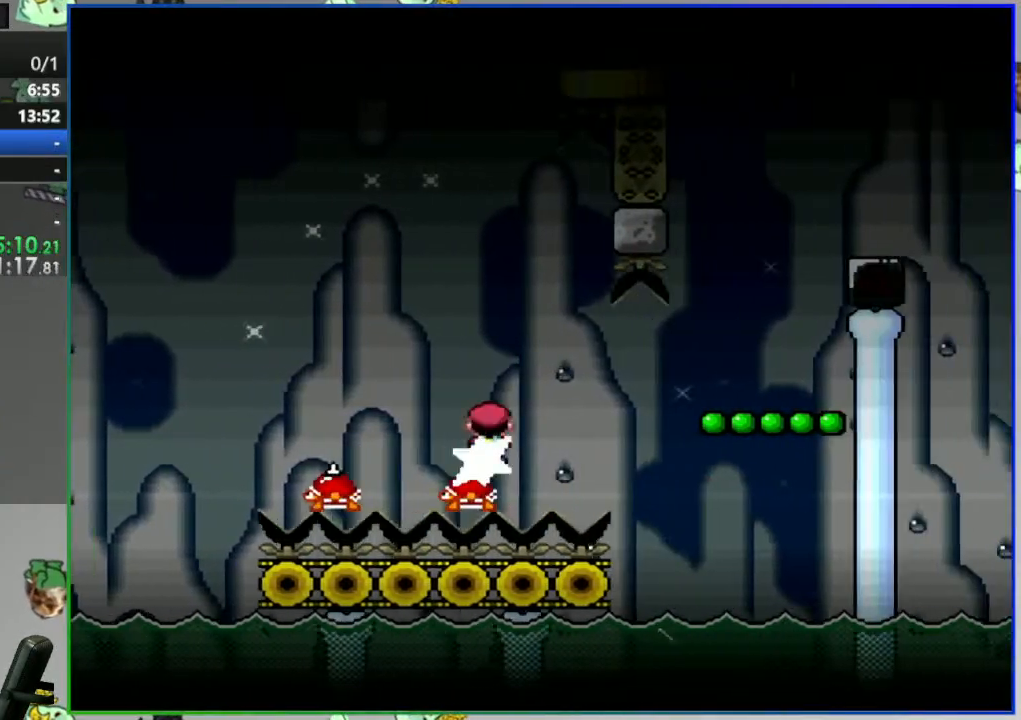
{"buttons": ["B", "Y"], "events": [[250, "A", "up"], [350, "B", "down"]]}
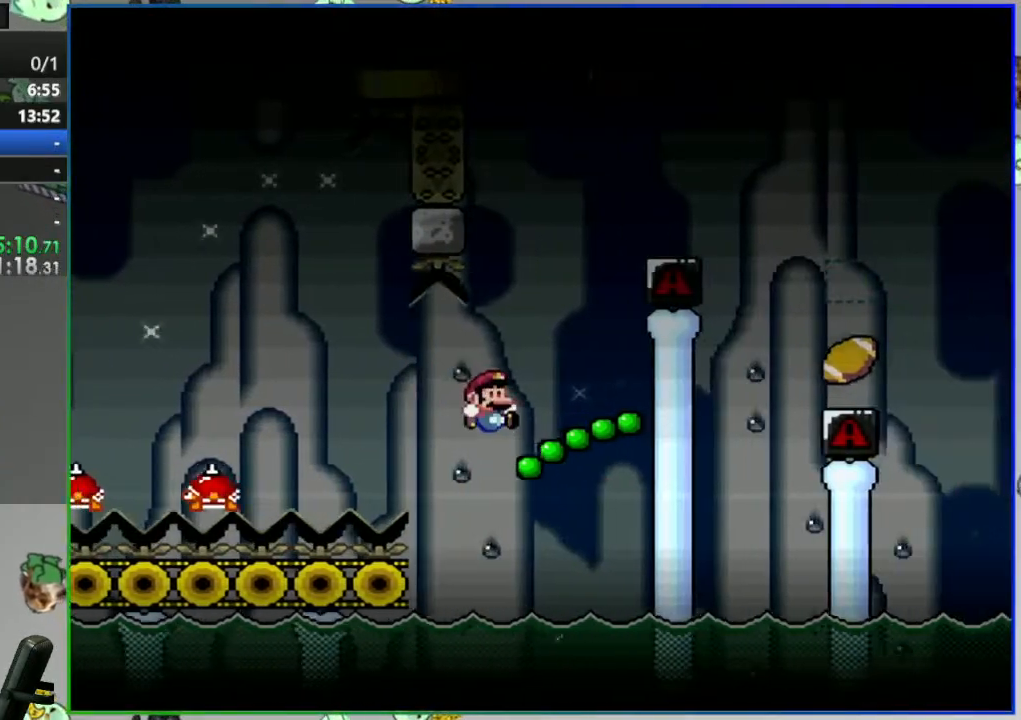
{"buttons": ["Y"], "events": [[300, "B", "up"]]}
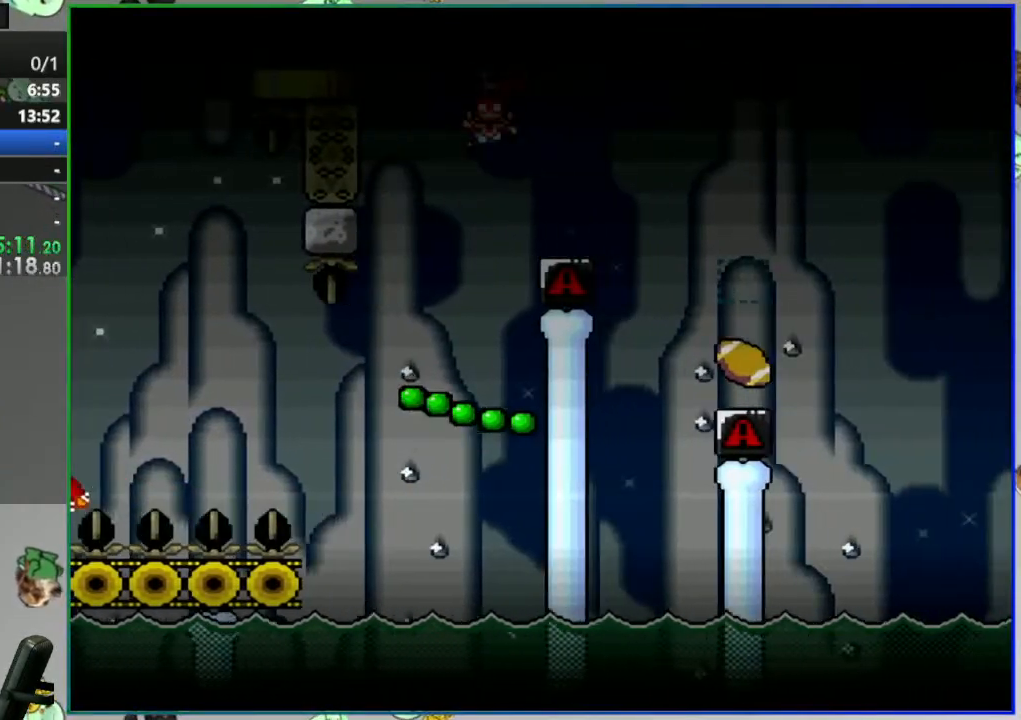
{"buttons": ["A"], "events": [[133, "Y", "up"], [317, "A", "down"], [383, "A", "up"], [450, "A", "down"]]}
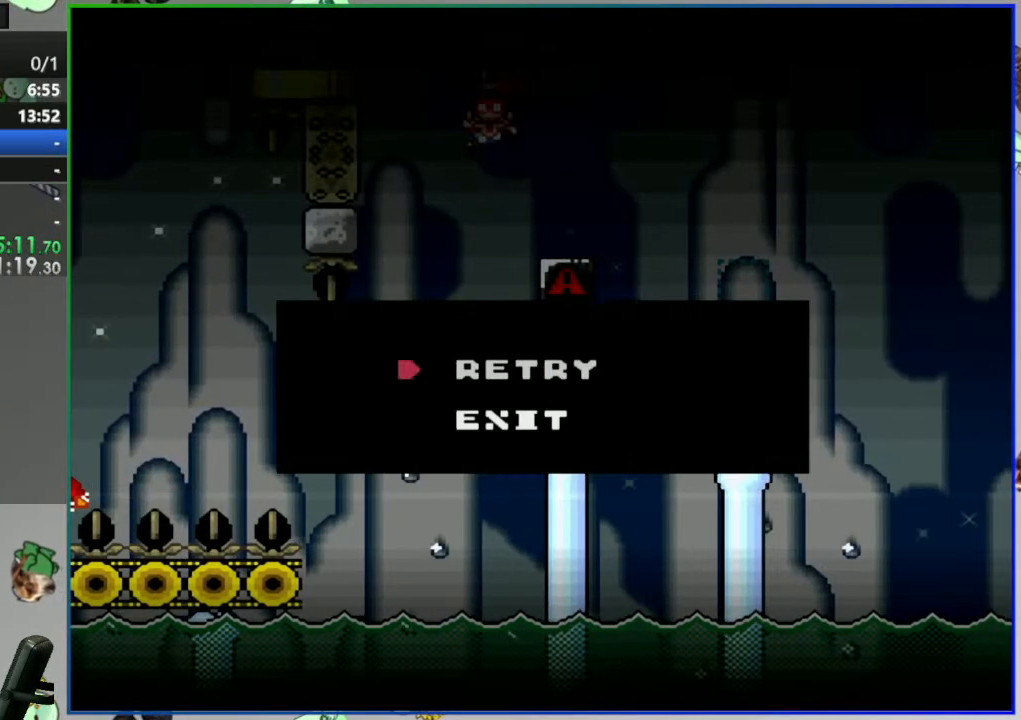
{"buttons": [], "events": [[50, "A", "up"], [100, "A", "down"], [183, "A", "up"]]}
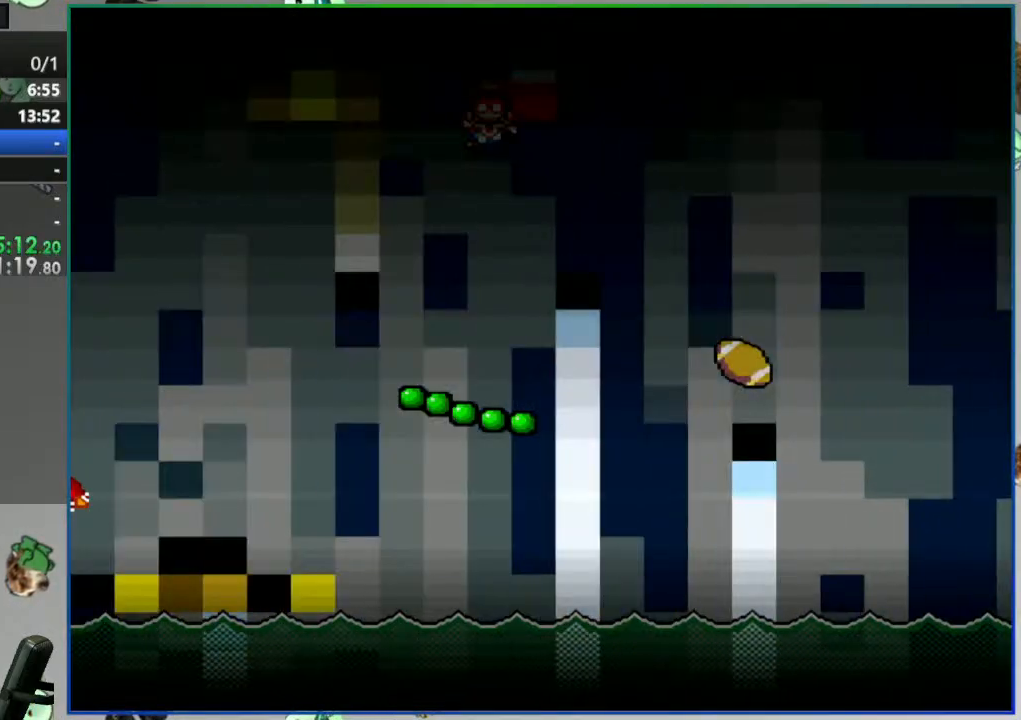
{"buttons": [], "events": []}
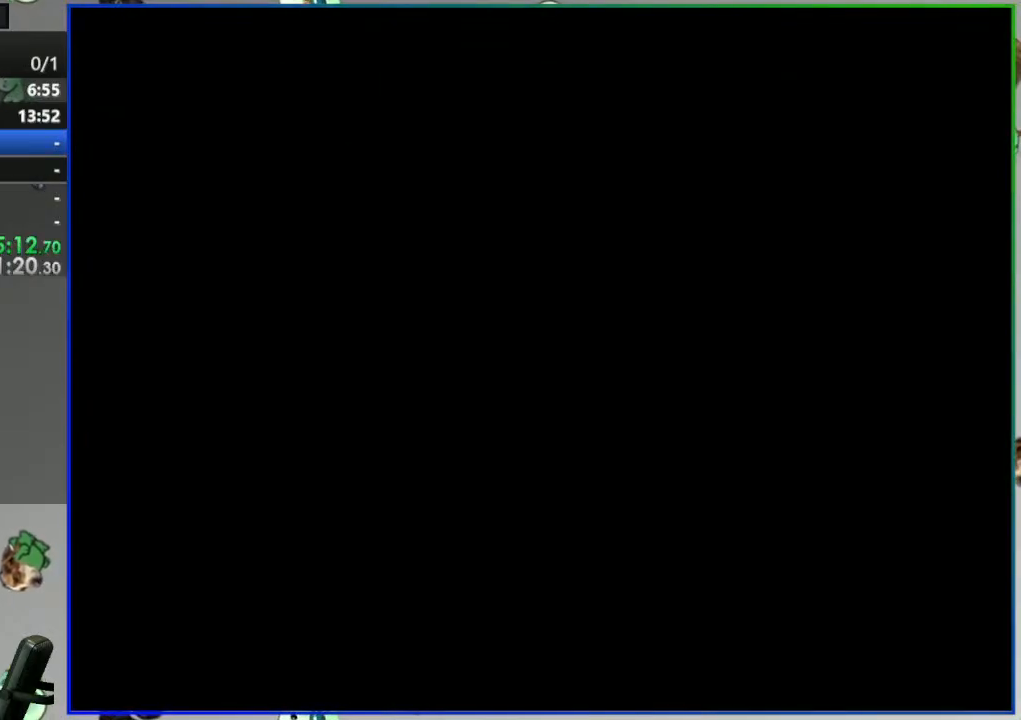
{"buttons": ["Y"], "events": [[350, "Y", "down"]]}
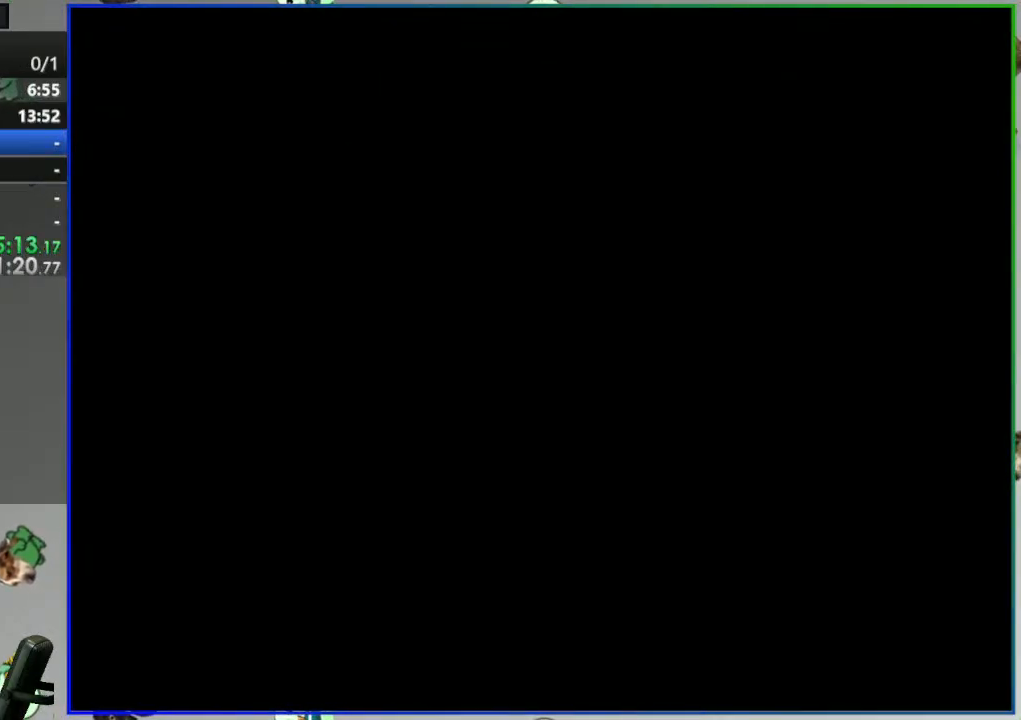
{"buttons": ["Y"], "events": []}
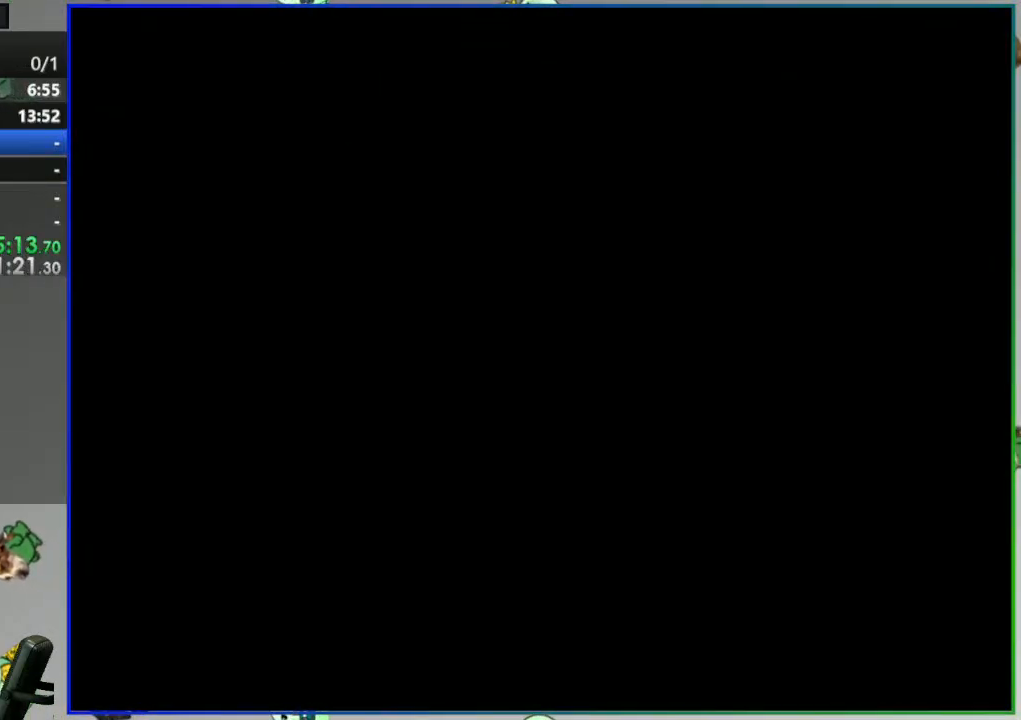
{"buttons": ["Y"], "events": []}
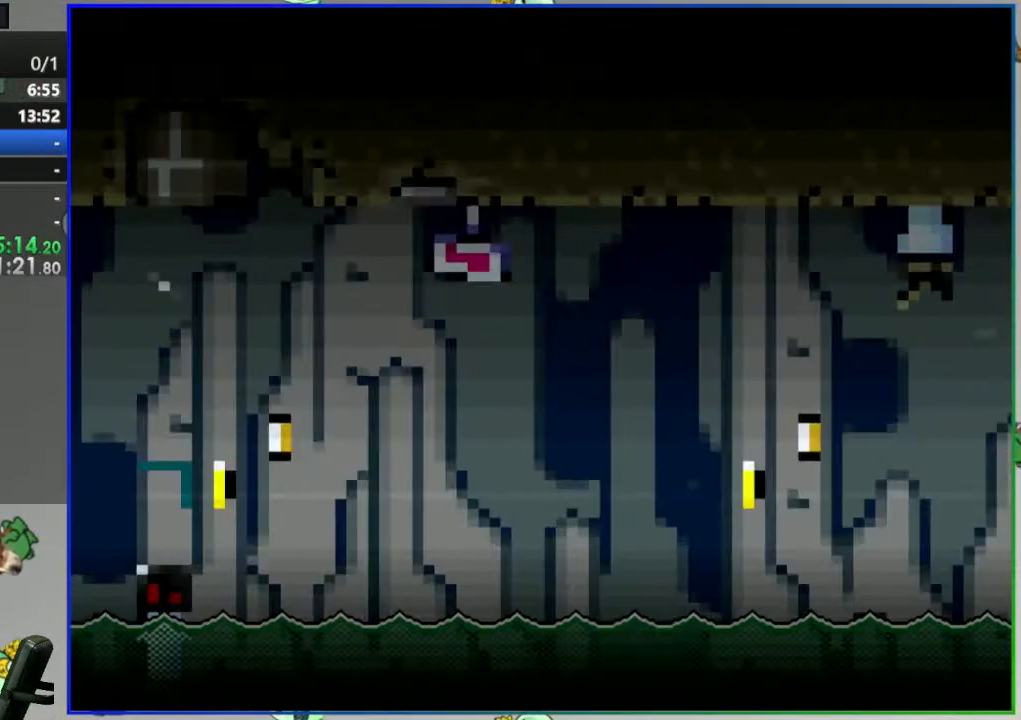
{"buttons": ["B", "Y"], "events": [[417, "B", "down"]]}
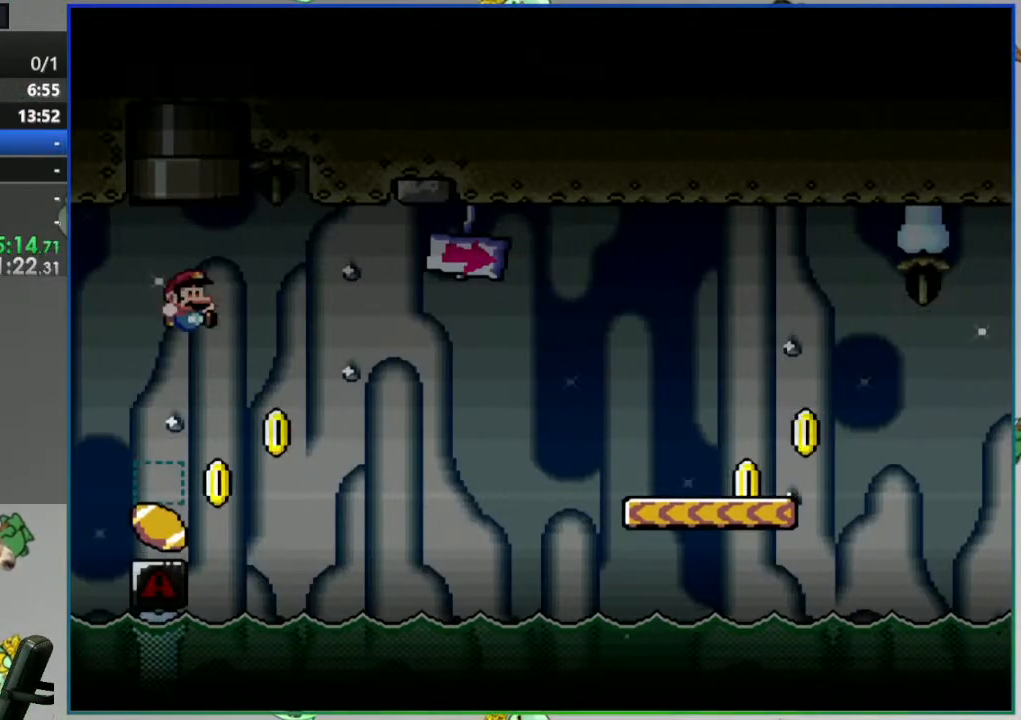
{"buttons": ["B", "Y"], "events": []}
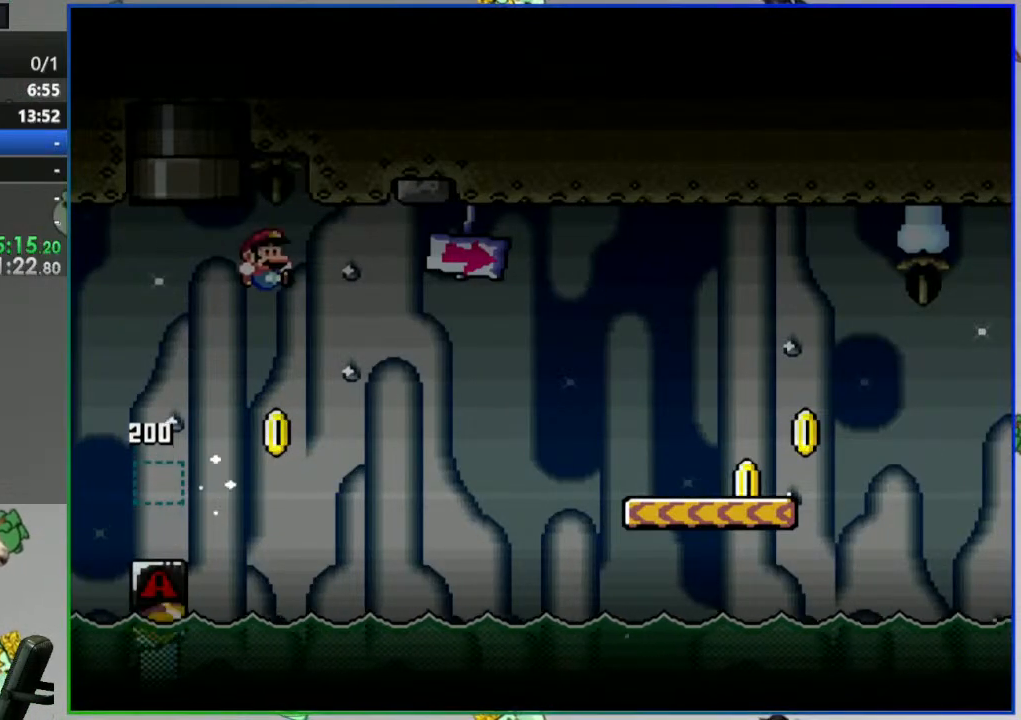
{"buttons": ["B", "Y"], "events": []}
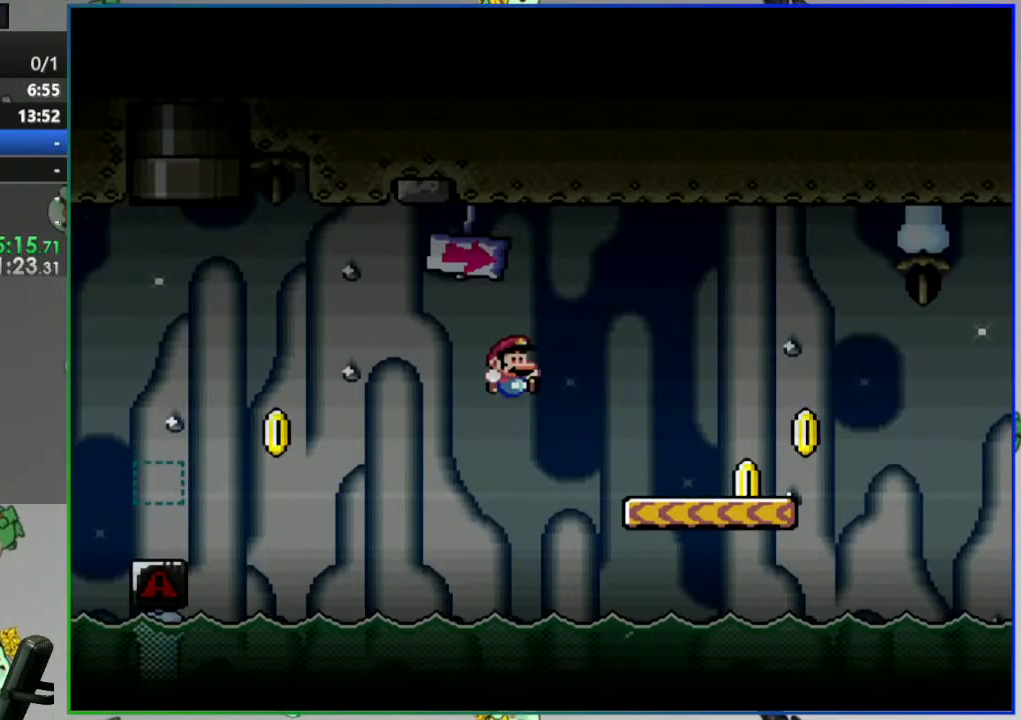
{"buttons": [], "events": [[33, "B", "up"], [200, "B", "down"], [450, "B", "up"], [483, "Y", "up"]]}
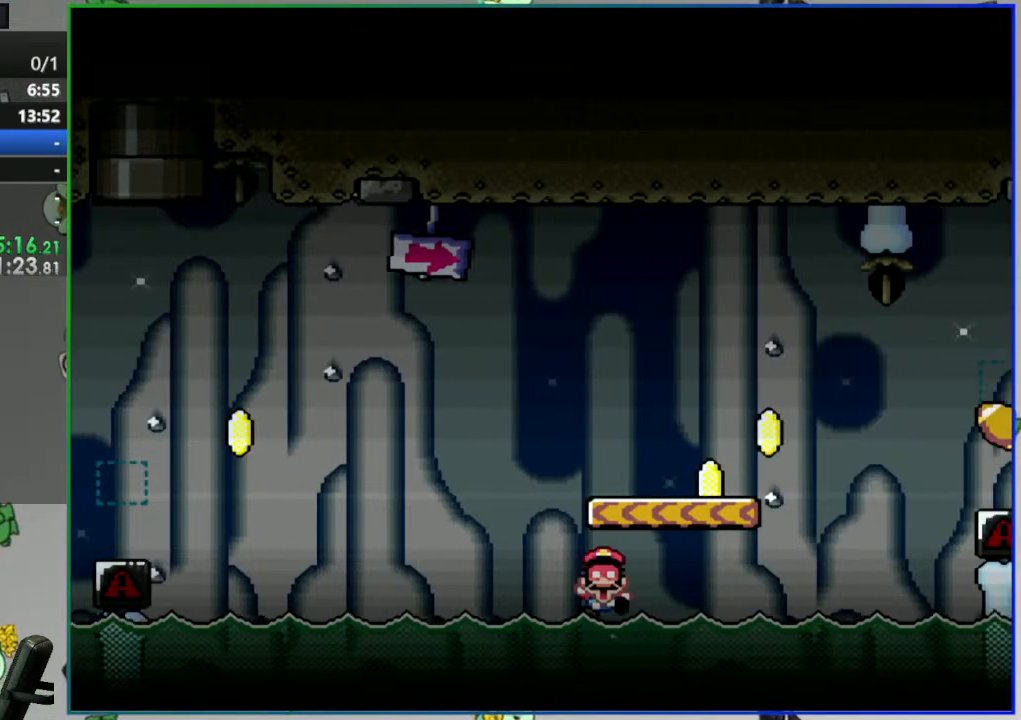
{"buttons": ["A"], "events": [[133, "A", "down"], [217, "A", "up"], [300, "A", "down"], [367, "A", "up"], [433, "A", "down"]]}
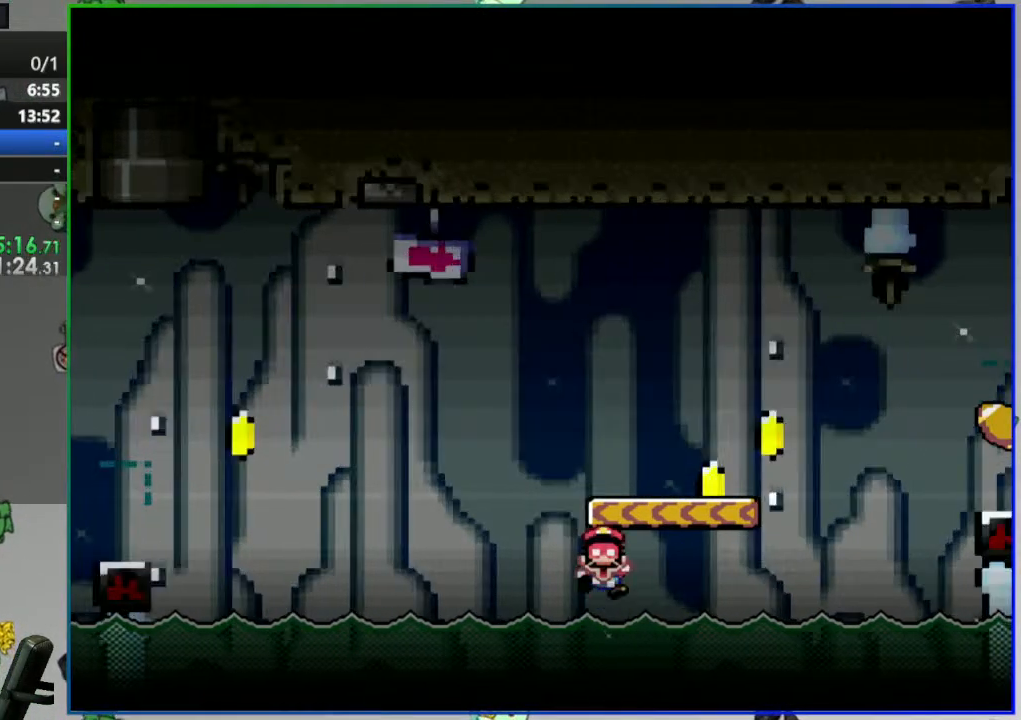
{"buttons": ["Y"], "events": [[33, "A", "up"], [350, "Y", "down"]]}
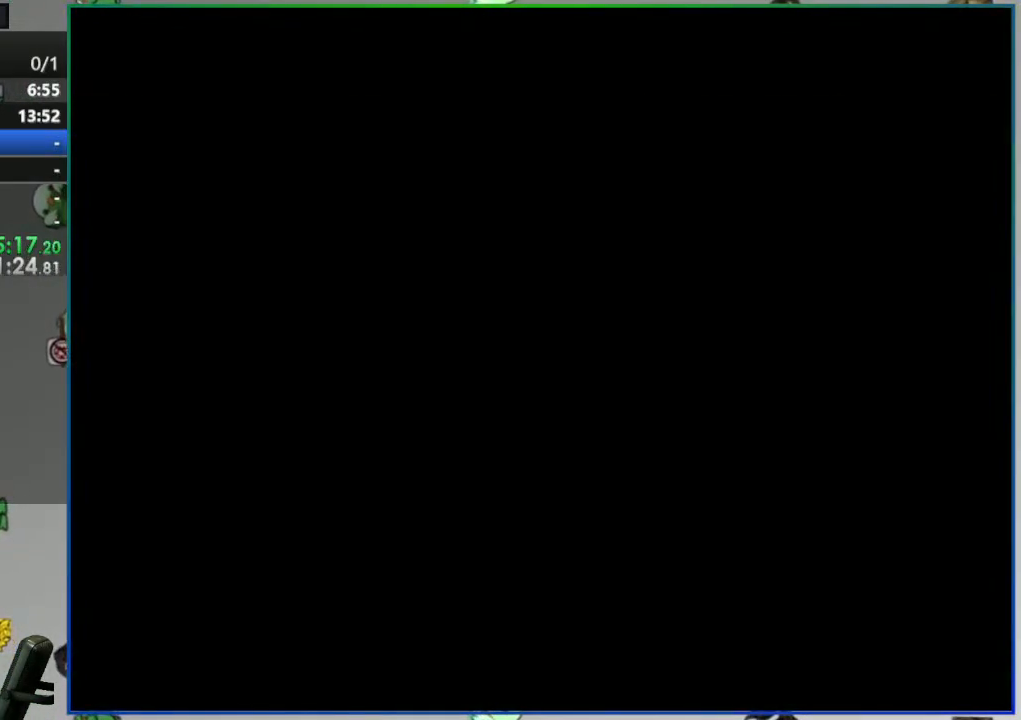
{"buttons": ["Y"], "events": []}
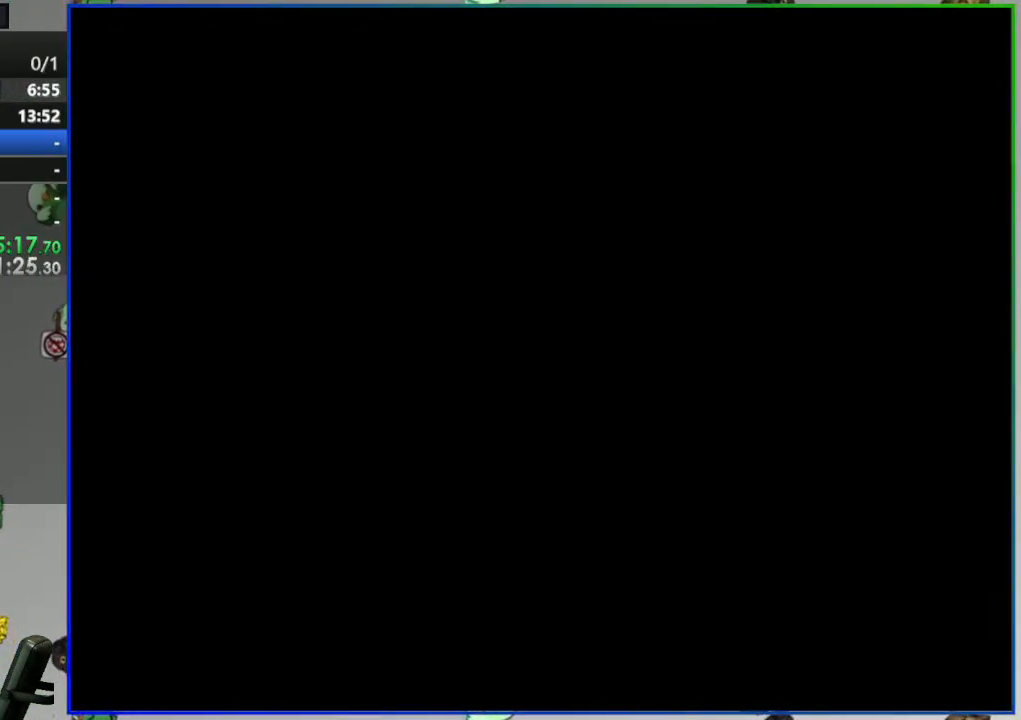
{"buttons": ["Y"], "events": []}
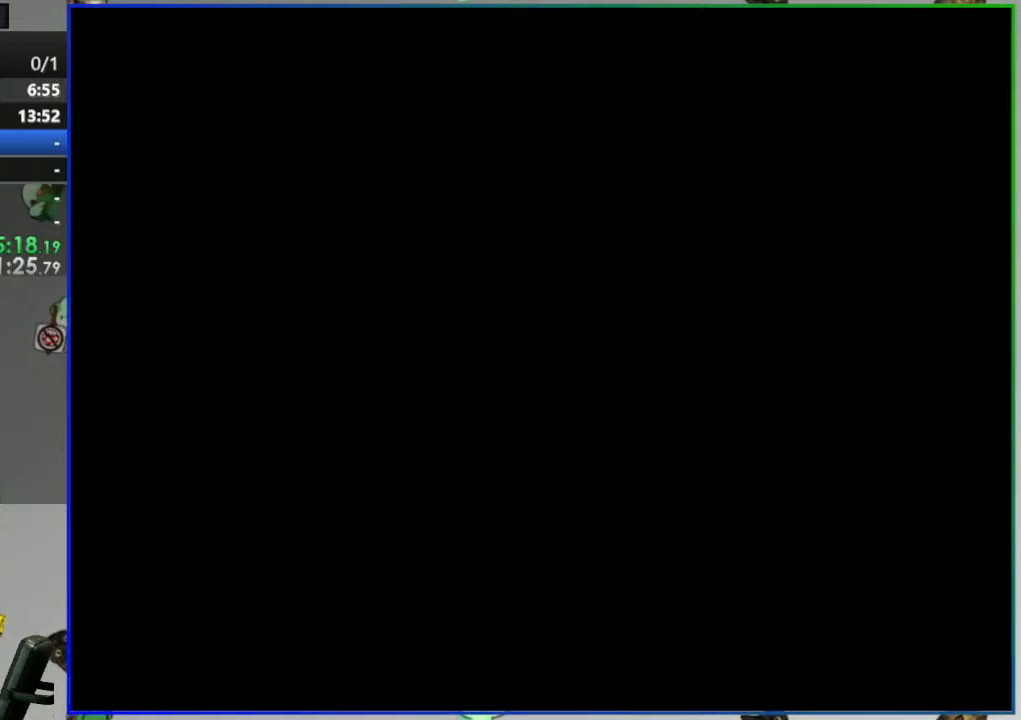
{"buttons": ["Y"], "events": []}
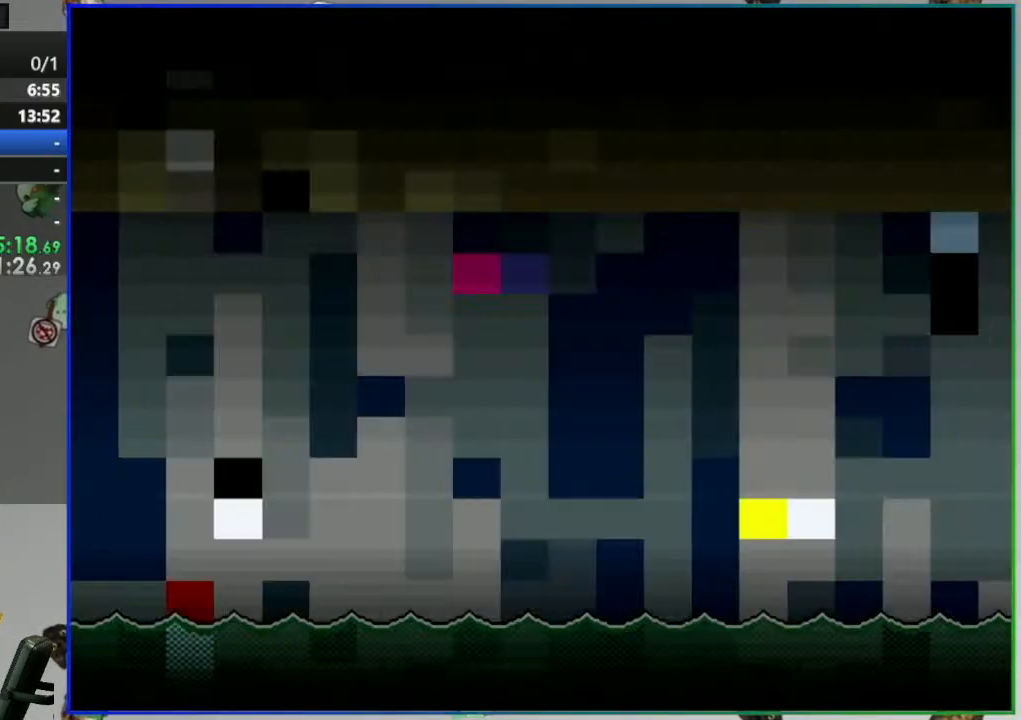
{"buttons": ["Y"], "events": []}